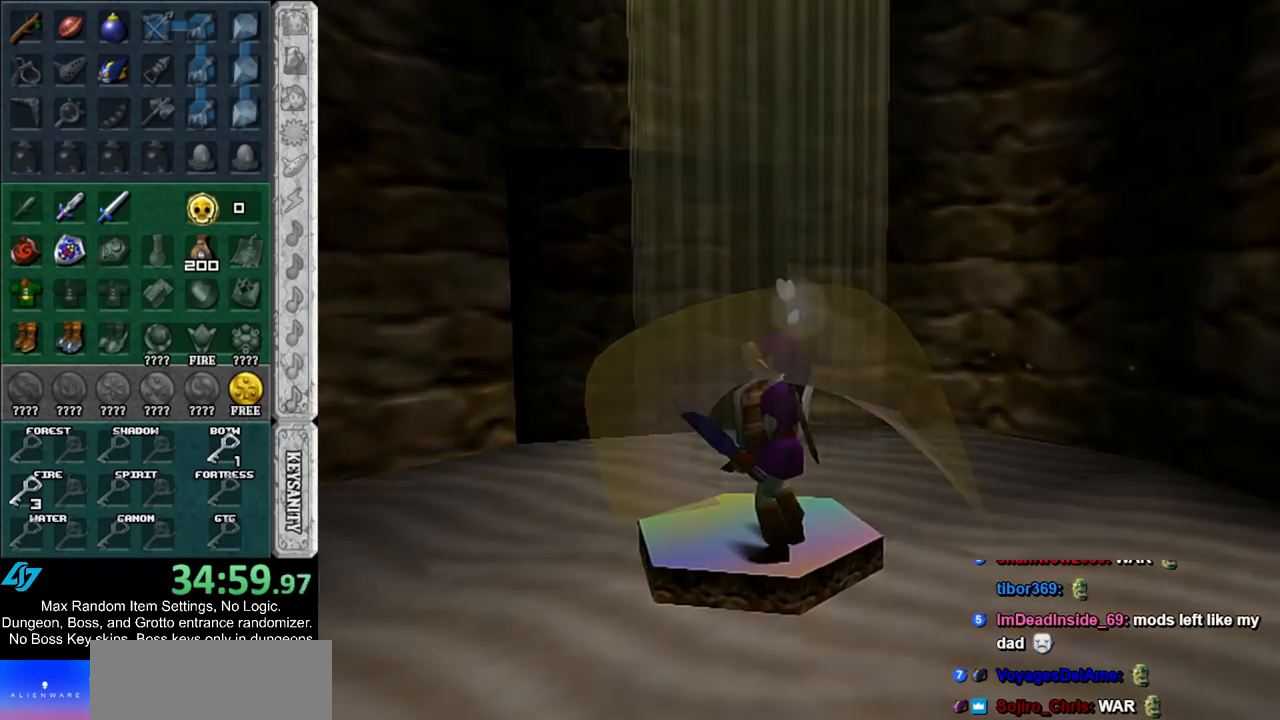
Gameplay with a controller (Nintendo layout); each line is a JSON object with the inputs held at the frame after it. "events" lists button and stick changes between this image and that frame as [ms after this image, input, new state], when the widget could be followed in between. Not read: L2 L3 R3.
{"buttons": [], "left_stick": "center", "right_stick": "center", "events": []}
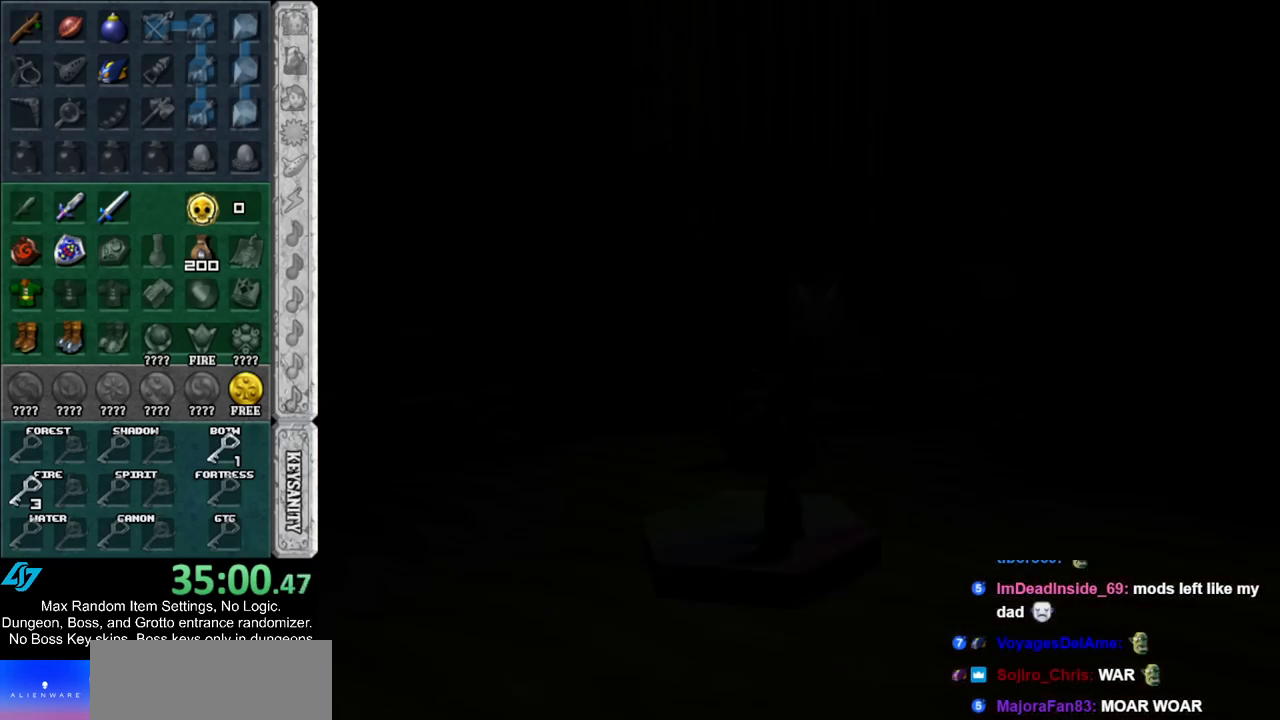
{"buttons": [], "left_stick": "down", "right_stick": "center", "events": [[467, "left_stick", "down"]]}
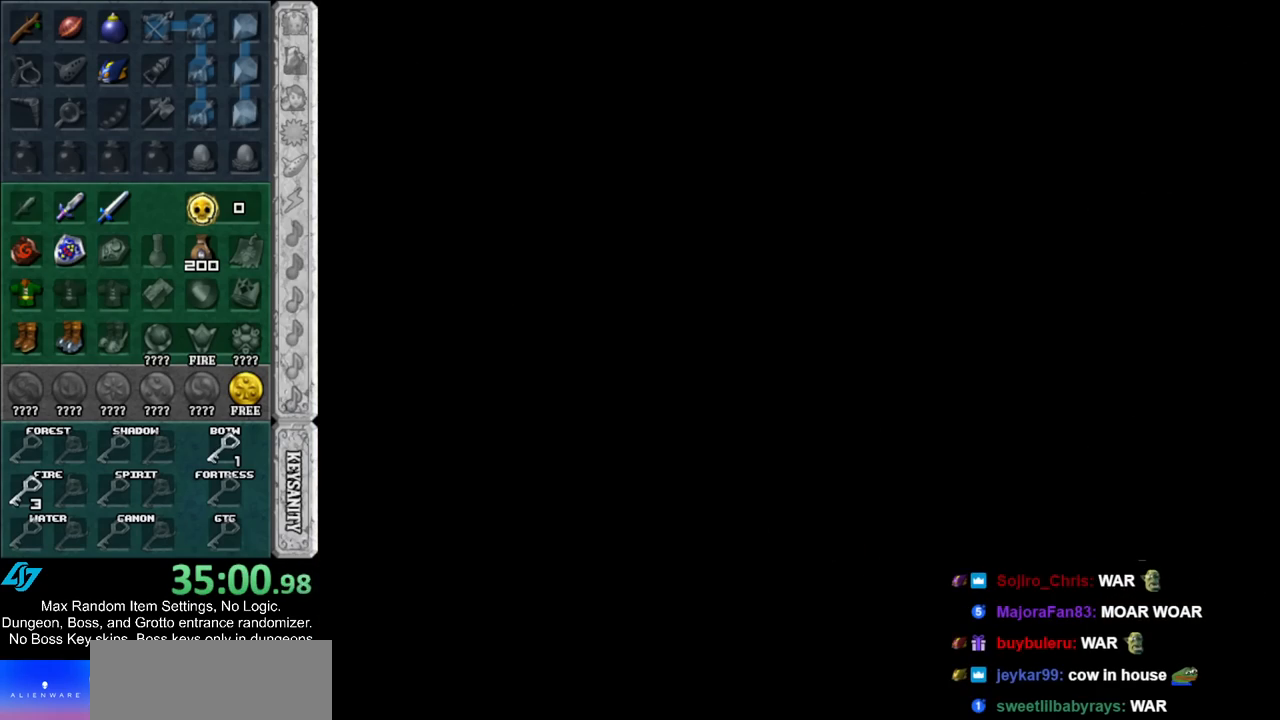
{"buttons": [], "left_stick": "down", "right_stick": "center", "events": []}
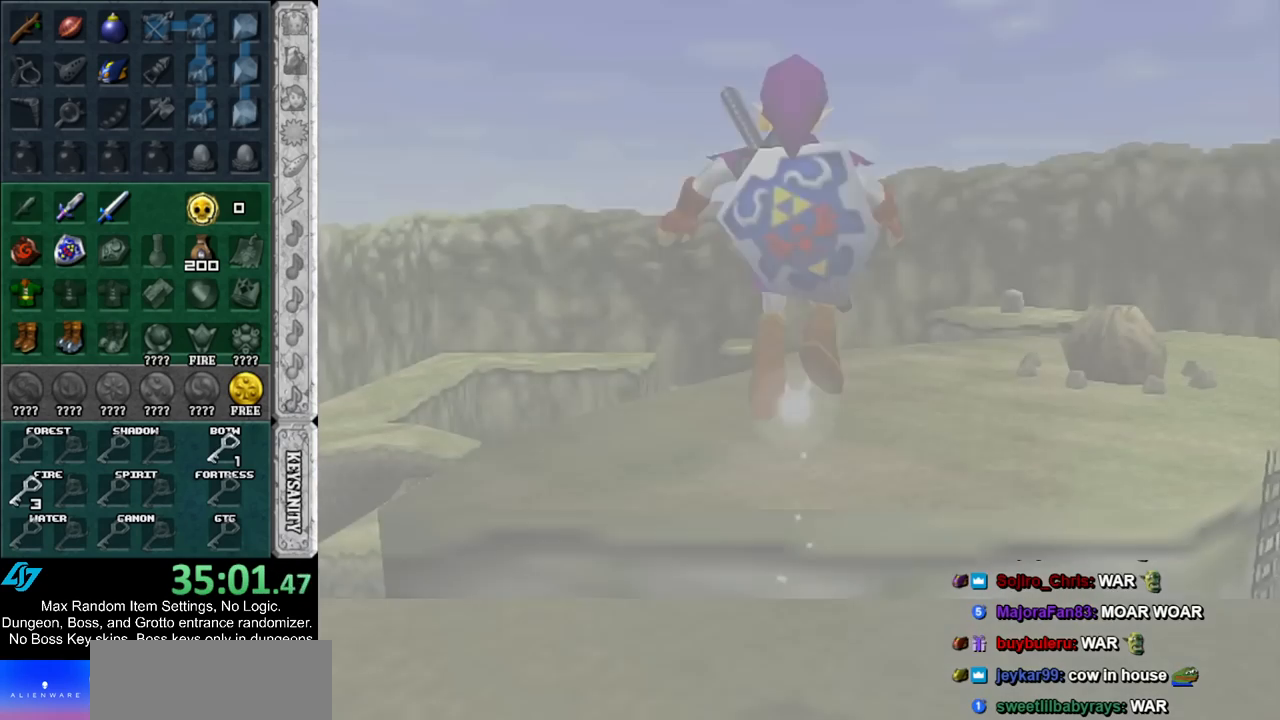
{"buttons": [], "left_stick": "down", "right_stick": "center", "events": []}
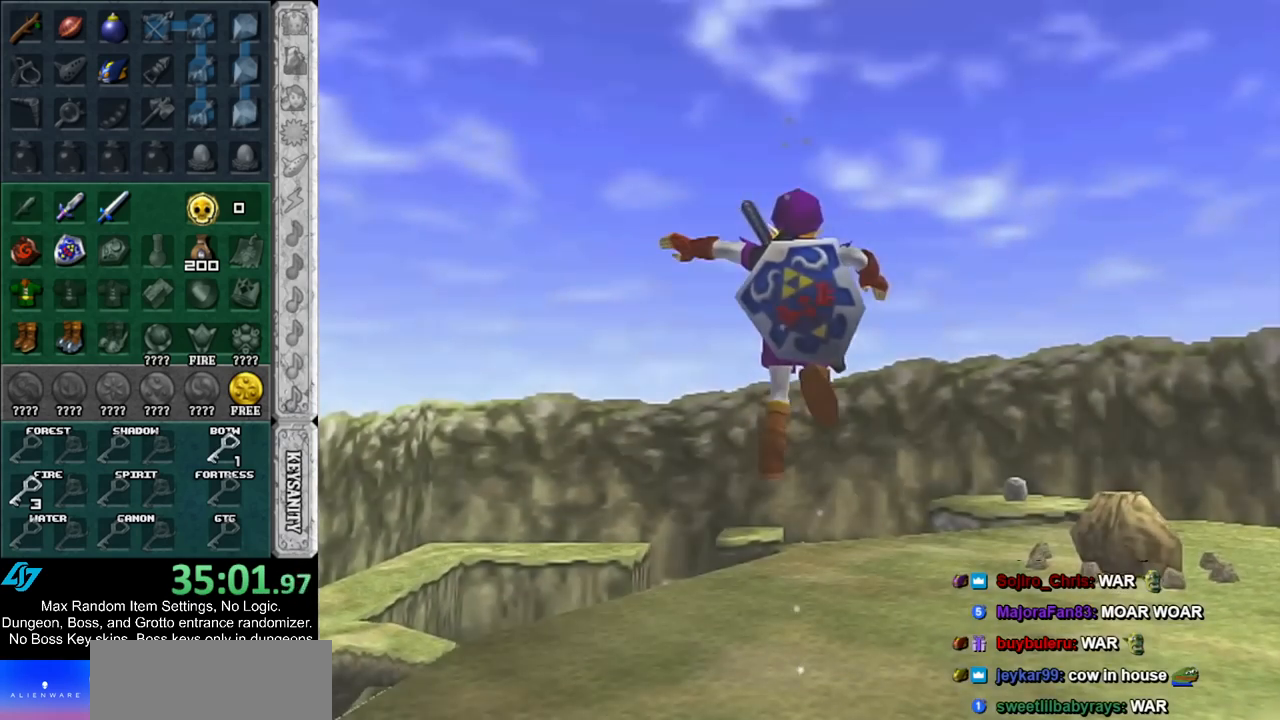
{"buttons": [], "left_stick": "down", "right_stick": "center", "events": []}
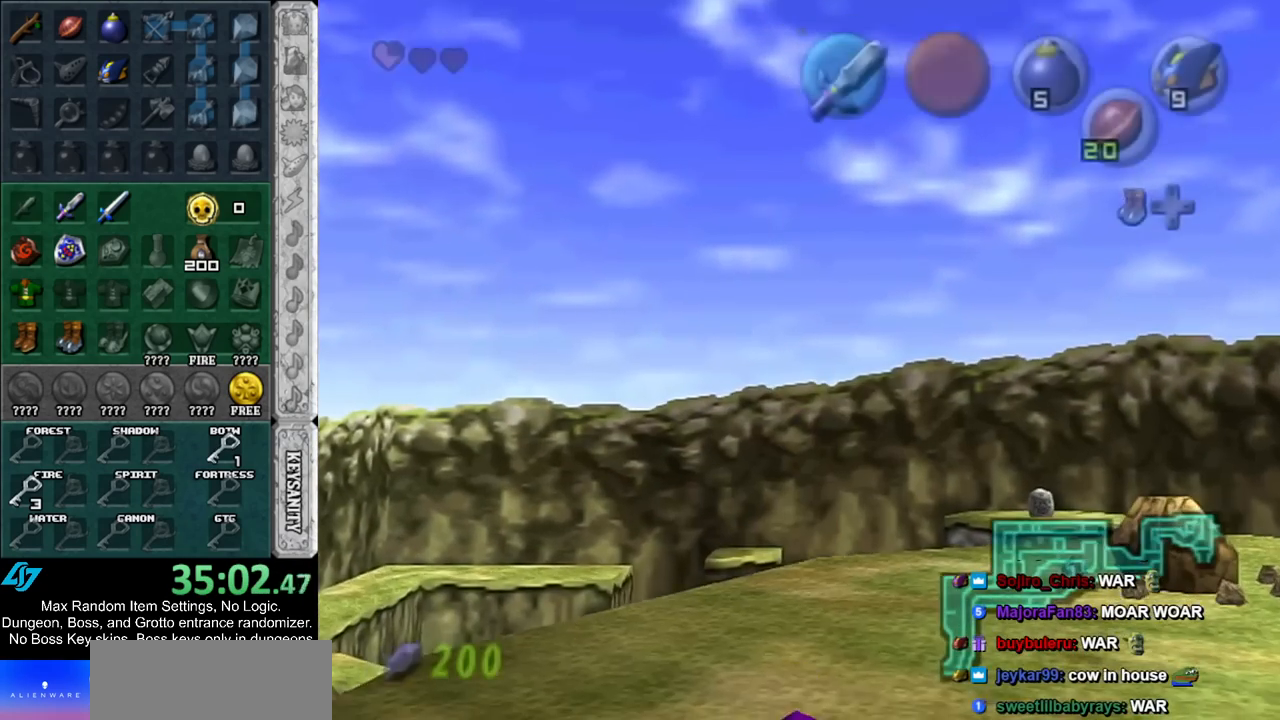
{"buttons": [], "left_stick": "center", "right_stick": "center", "events": [[367, "left_stick", "center"]]}
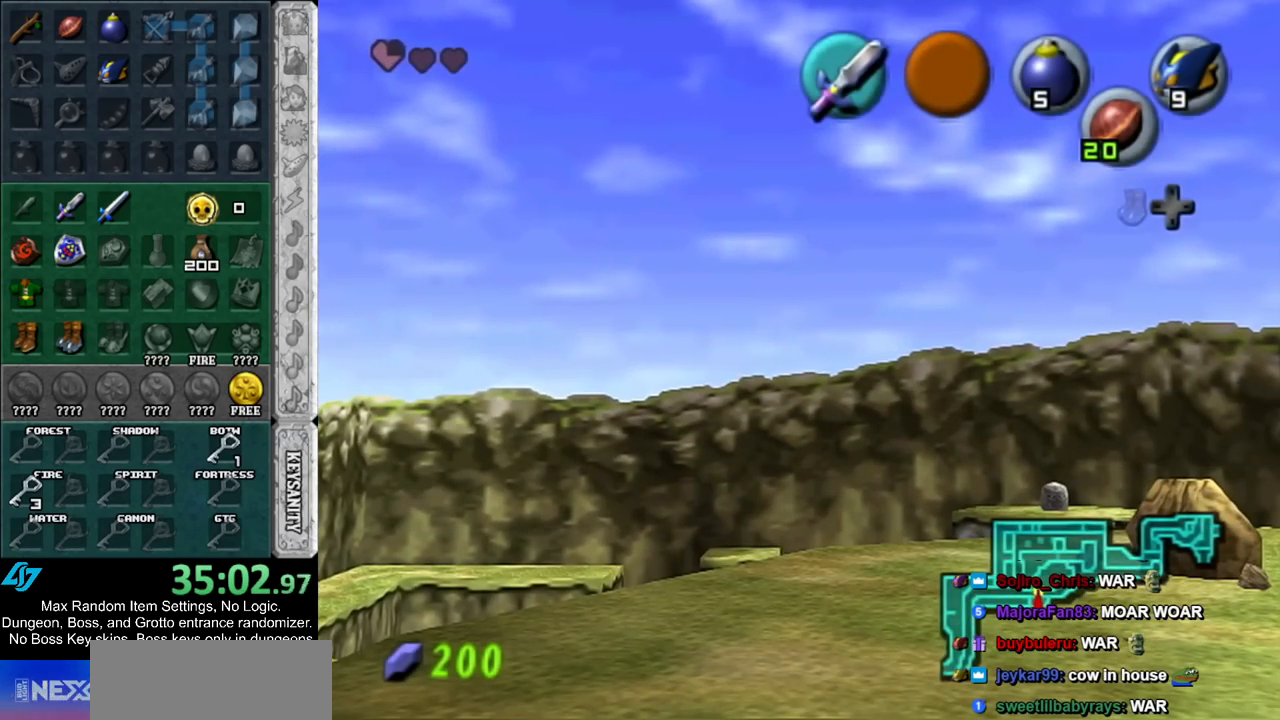
{"buttons": [], "left_stick": "center", "right_stick": "center", "events": []}
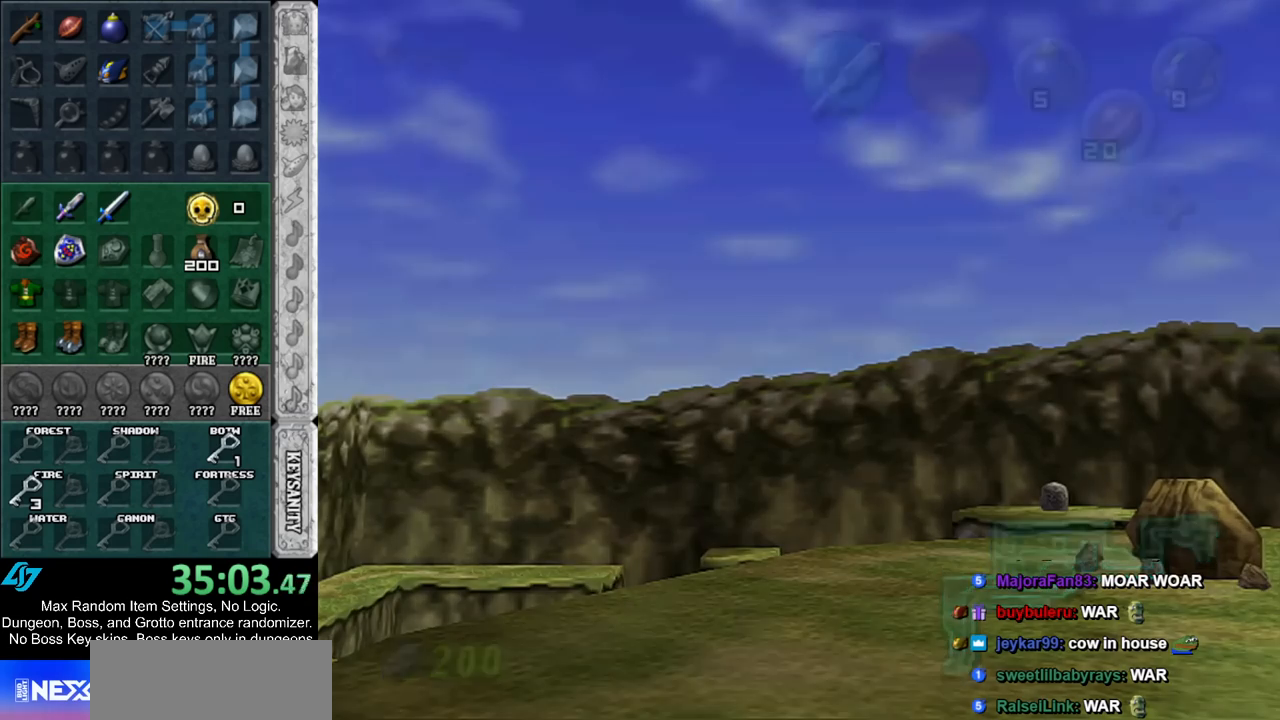
{"buttons": [], "left_stick": "center", "right_stick": "center", "events": []}
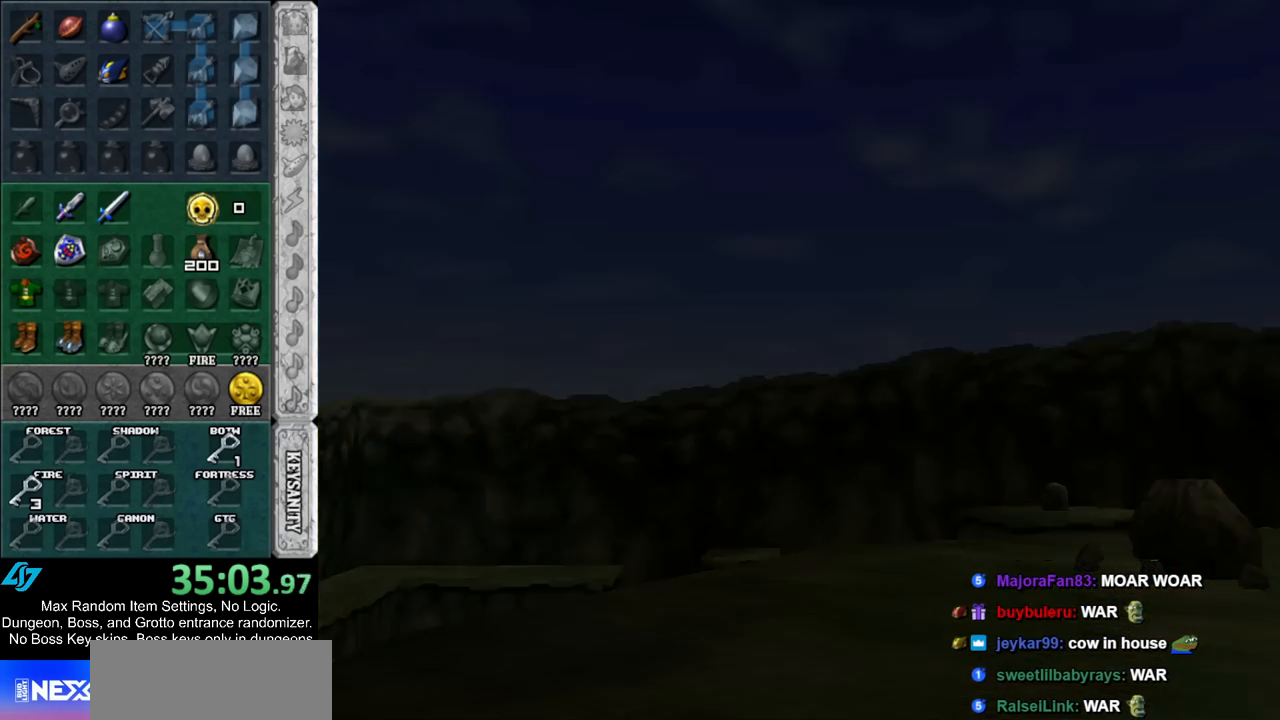
{"buttons": [], "left_stick": "center", "right_stick": "center", "events": []}
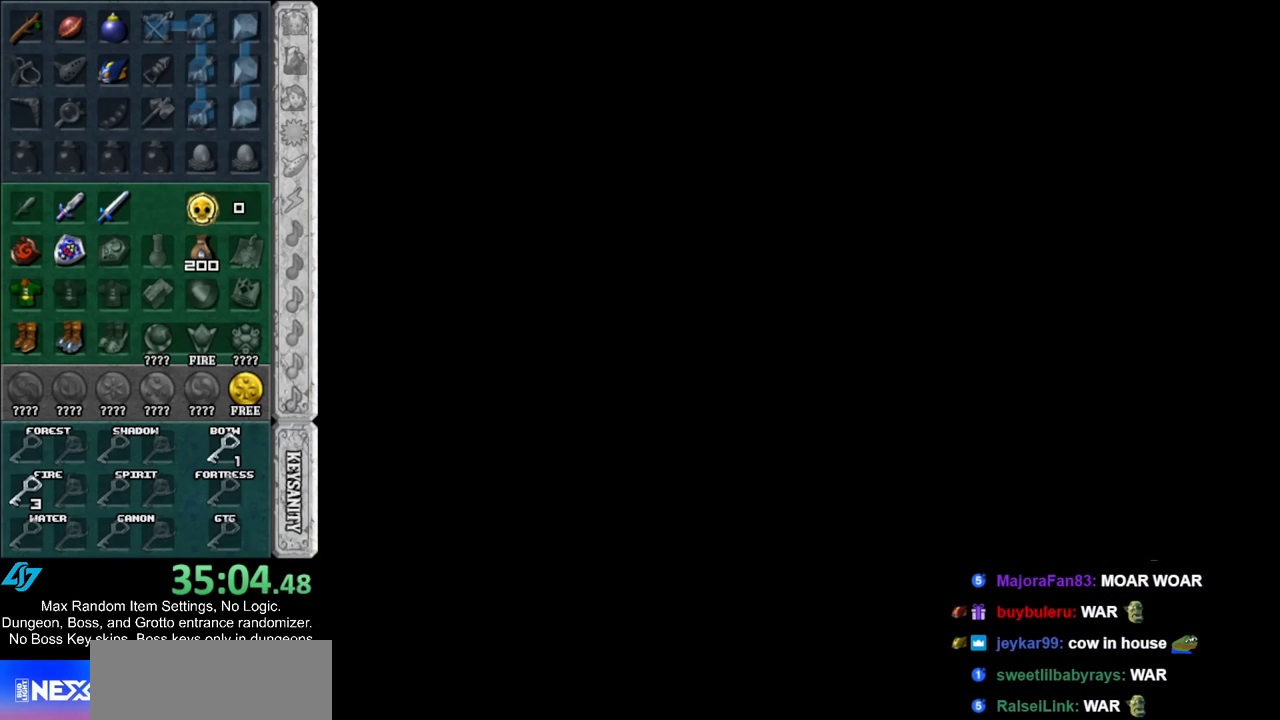
{"buttons": [], "left_stick": "center", "right_stick": "center", "events": []}
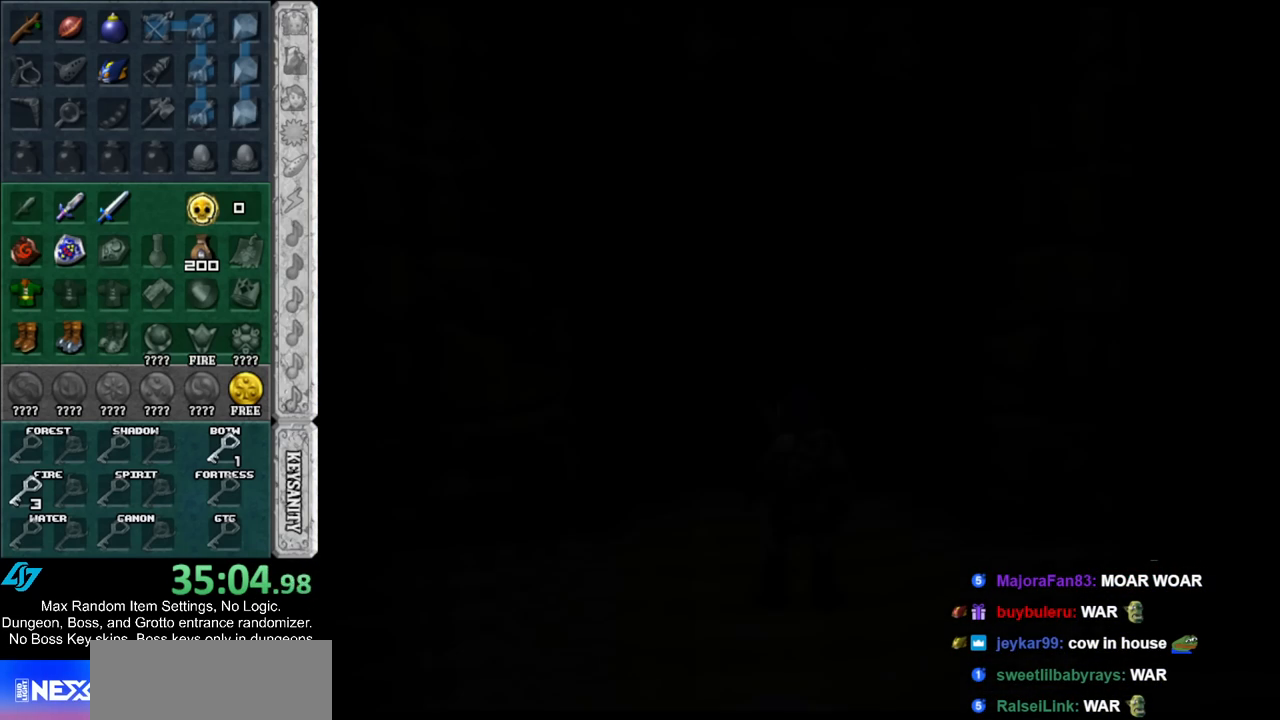
{"buttons": [], "left_stick": "center", "right_stick": "center", "events": []}
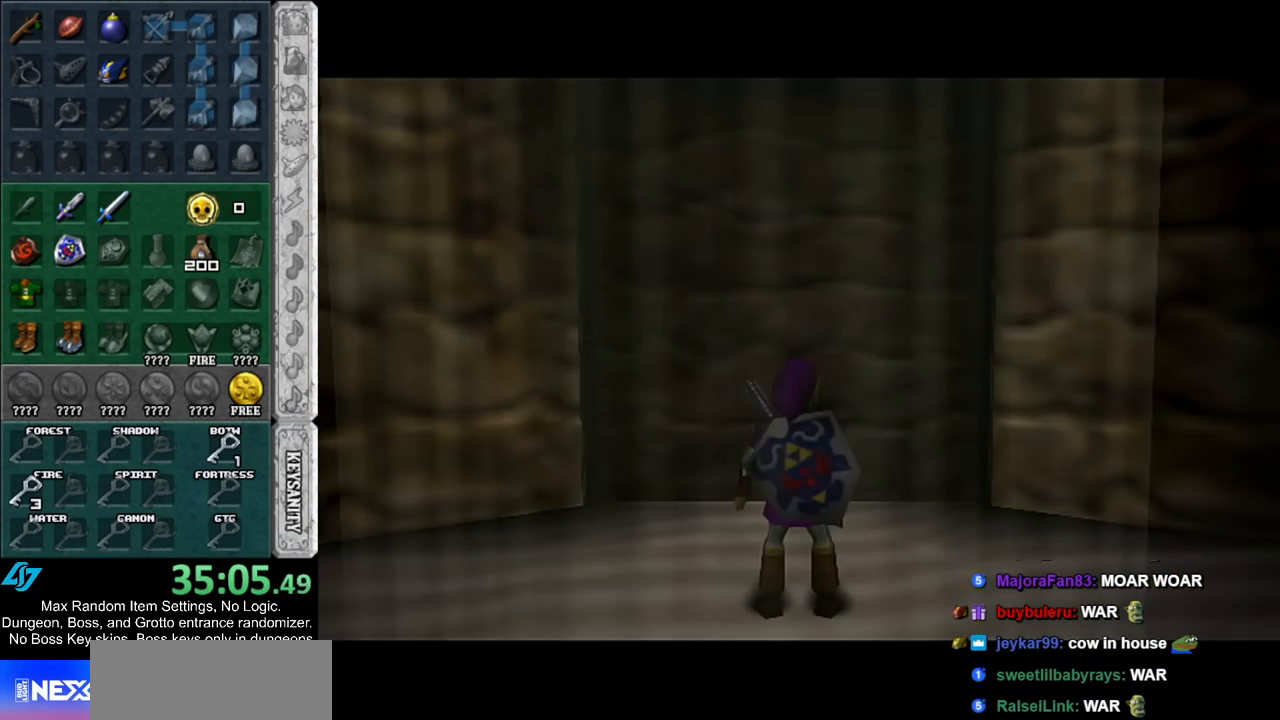
{"buttons": ["X", "L1"], "left_stick": "center", "right_stick": "center", "events": [[450, "L1", "down"], [450, "X", "down"]]}
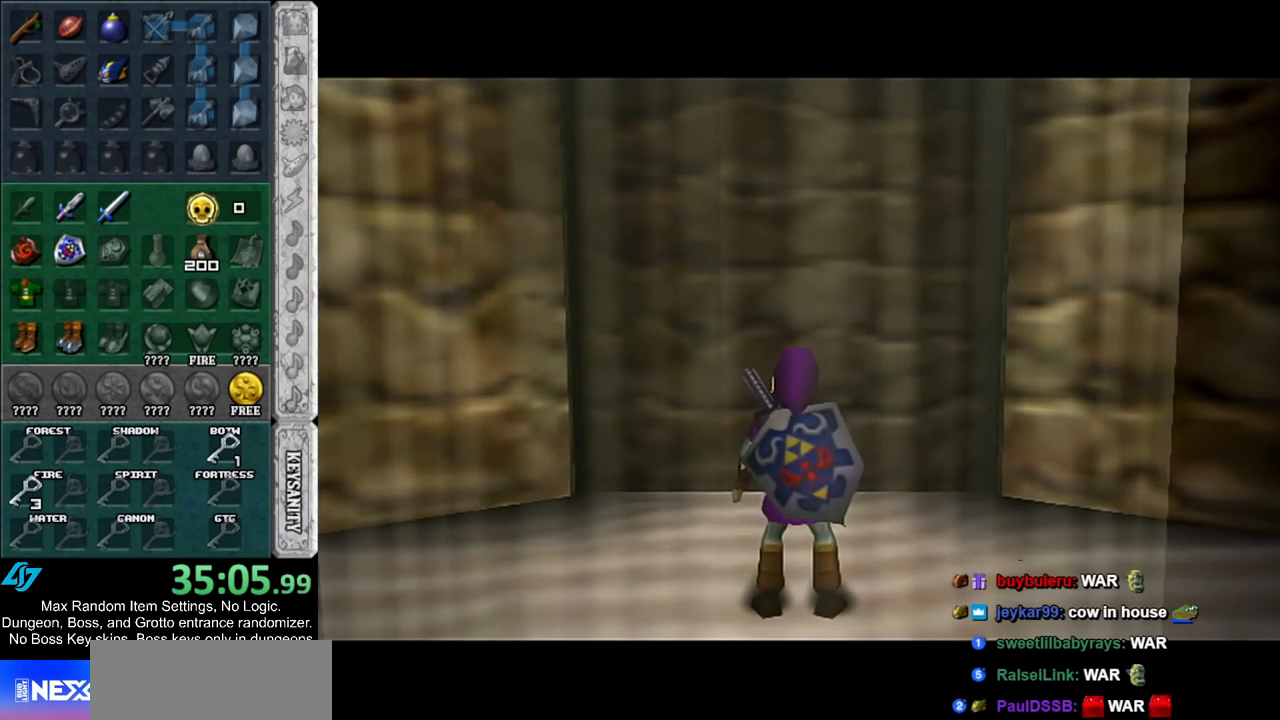
{"buttons": ["L1"], "left_stick": "center", "right_stick": "center", "events": [[67, "R1", "down"], [100, "X", "up"], [150, "R1", "up"], [250, "Z", "down"], [317, "Z", "up"]]}
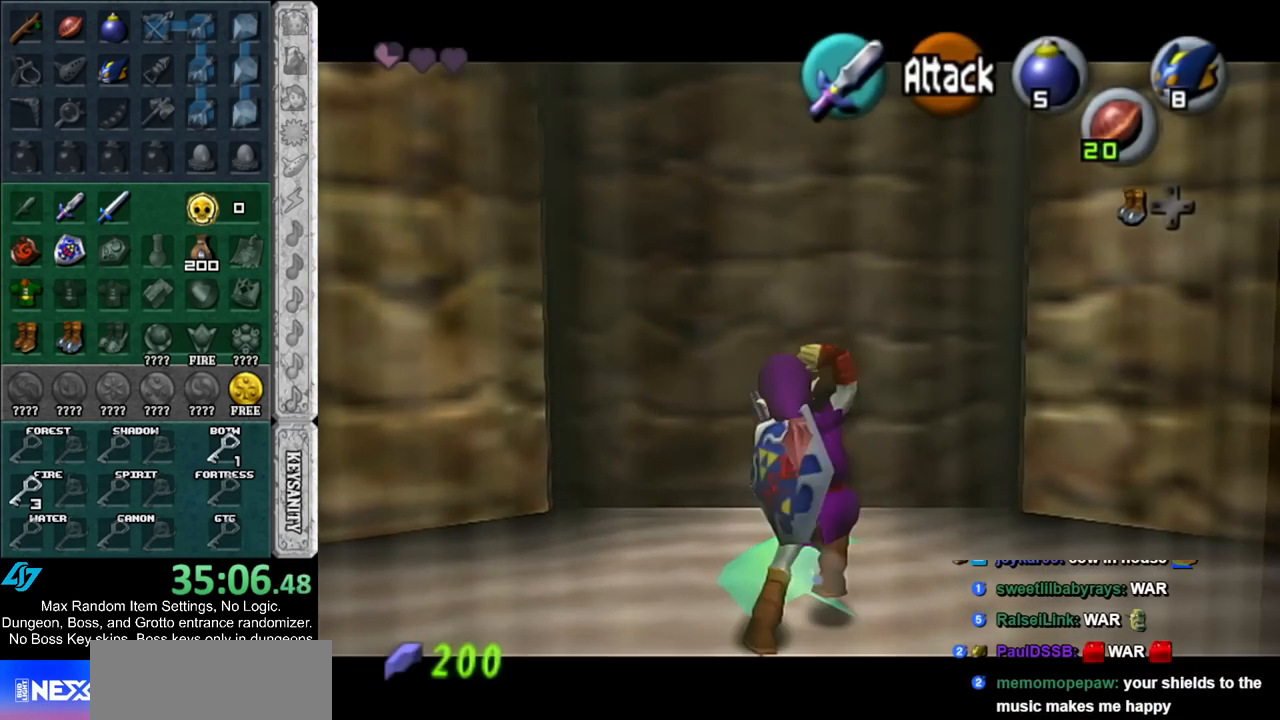
{"buttons": [], "left_stick": "left", "right_stick": "center", "events": [[33, "L1", "up"], [317, "left_stick", "left"]]}
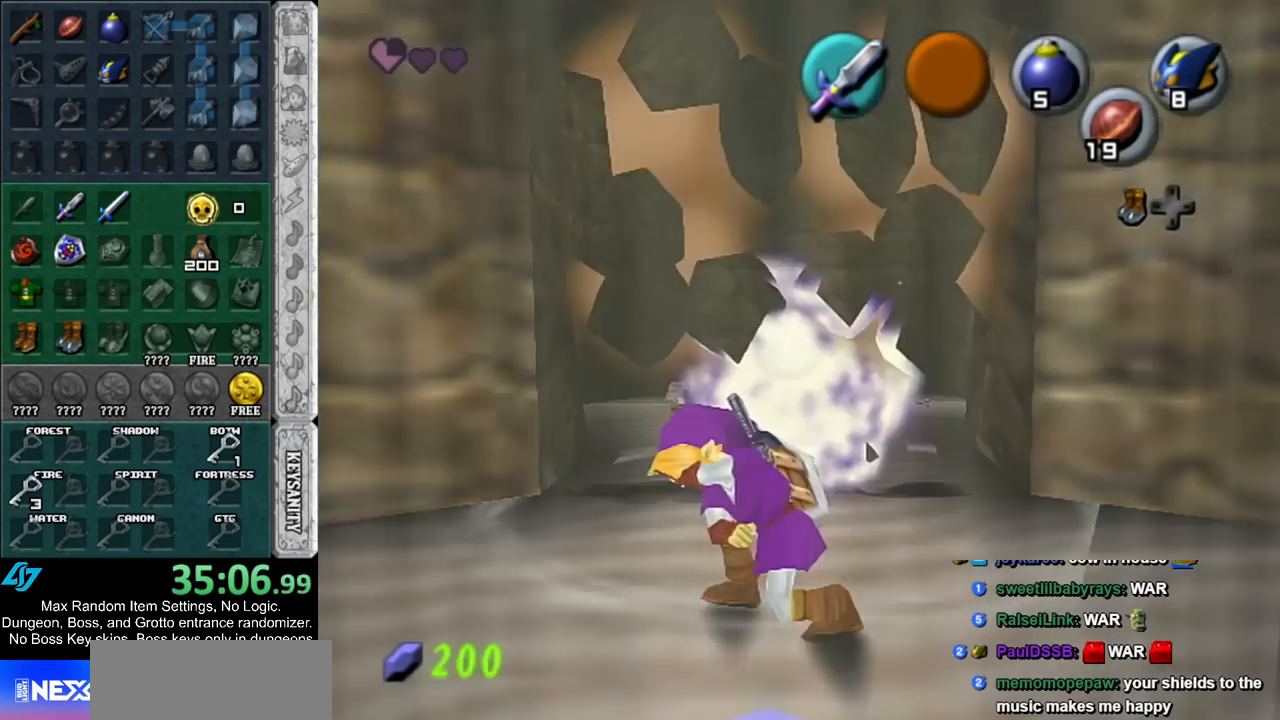
{"buttons": [], "left_stick": "up-right", "right_stick": "center", "events": [[167, "left_stick", "up-left"], [333, "left_stick", "up-right"]]}
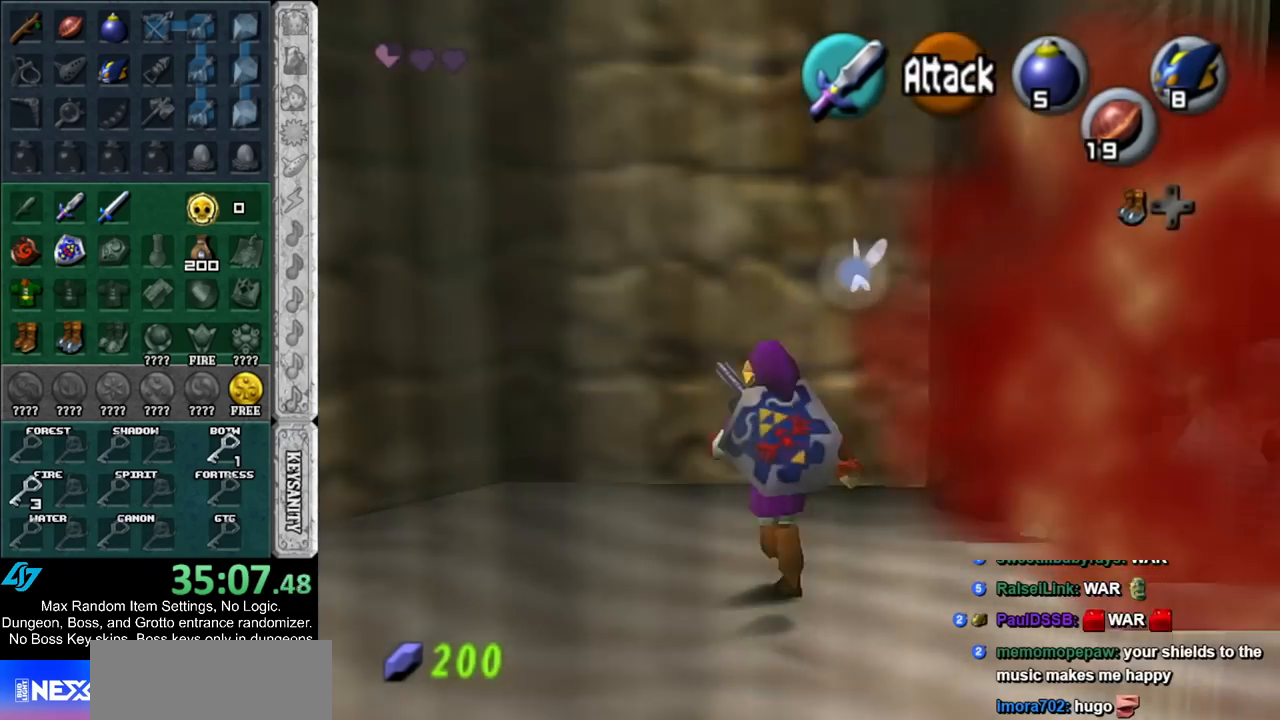
{"buttons": [], "left_stick": "up-right", "right_stick": "center", "events": [[150, "A", "down"], [250, "A", "up"], [317, "A", "down"], [433, "A", "up"]]}
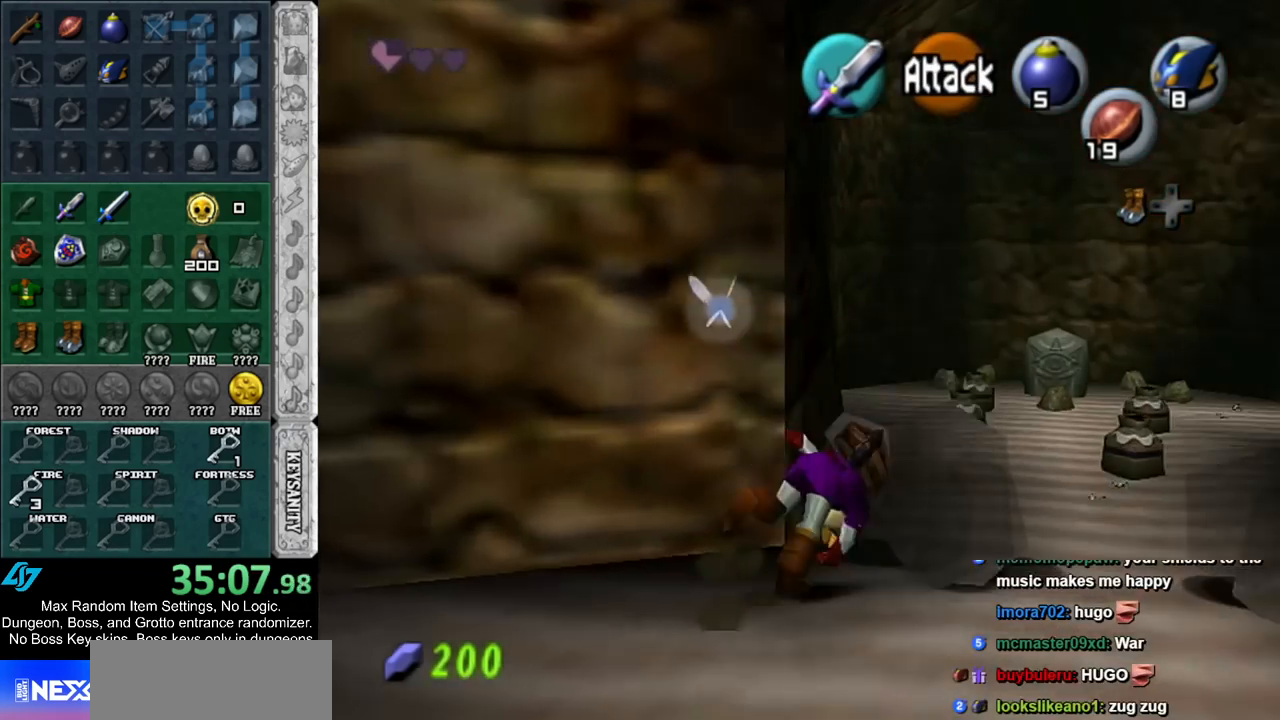
{"buttons": ["R1"], "left_stick": "up-right", "right_stick": "center", "events": [[350, "B", "down"], [467, "R1", "down"], [500, "B", "up"]]}
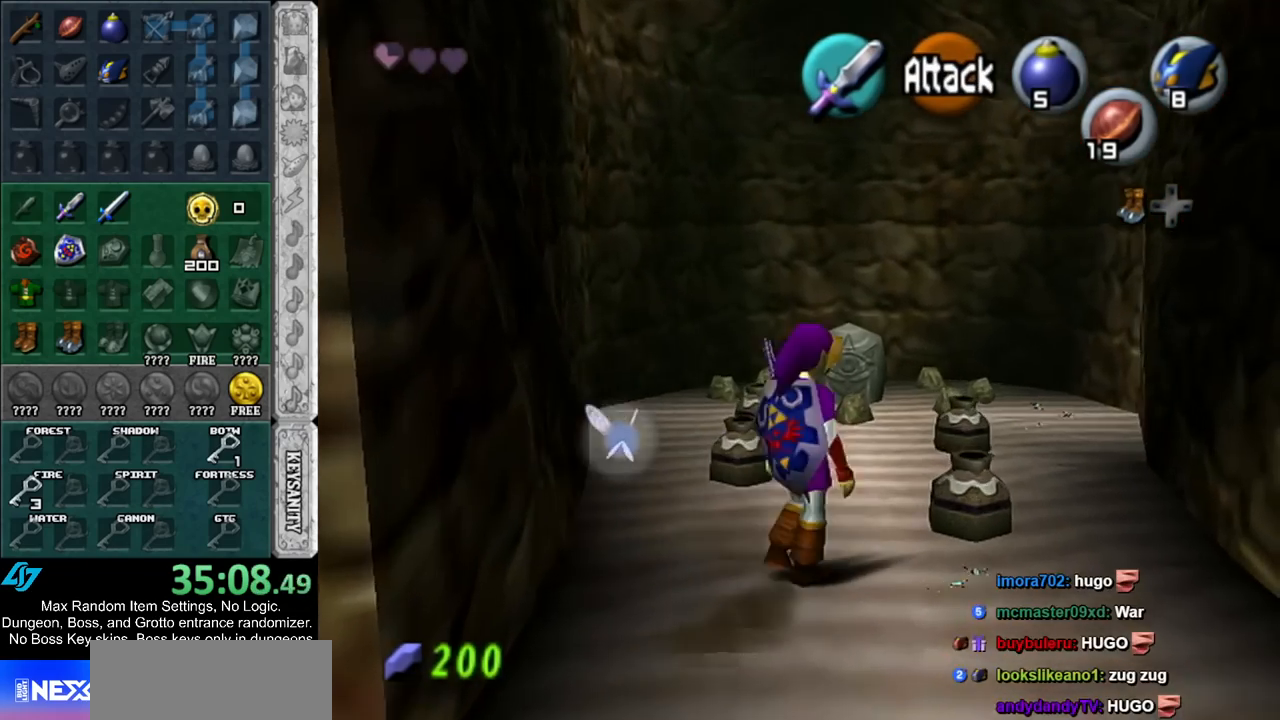
{"buttons": [], "left_stick": "up-left", "right_stick": "center", "events": [[150, "B", "down"], [283, "B", "up"], [317, "R1", "up"], [383, "left_stick", "up"], [500, "left_stick", "up-left"]]}
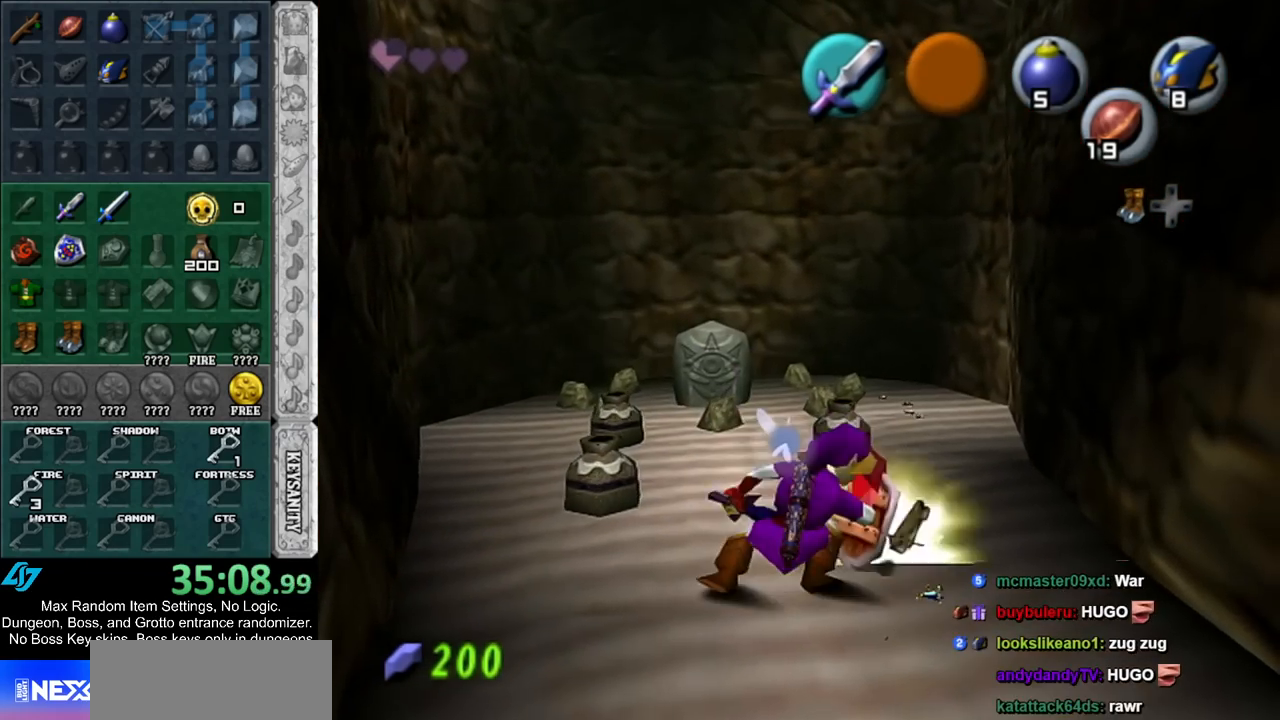
{"buttons": ["B", "R1"], "left_stick": "up-left", "right_stick": "center", "events": [[433, "R1", "down"], [500, "B", "down"]]}
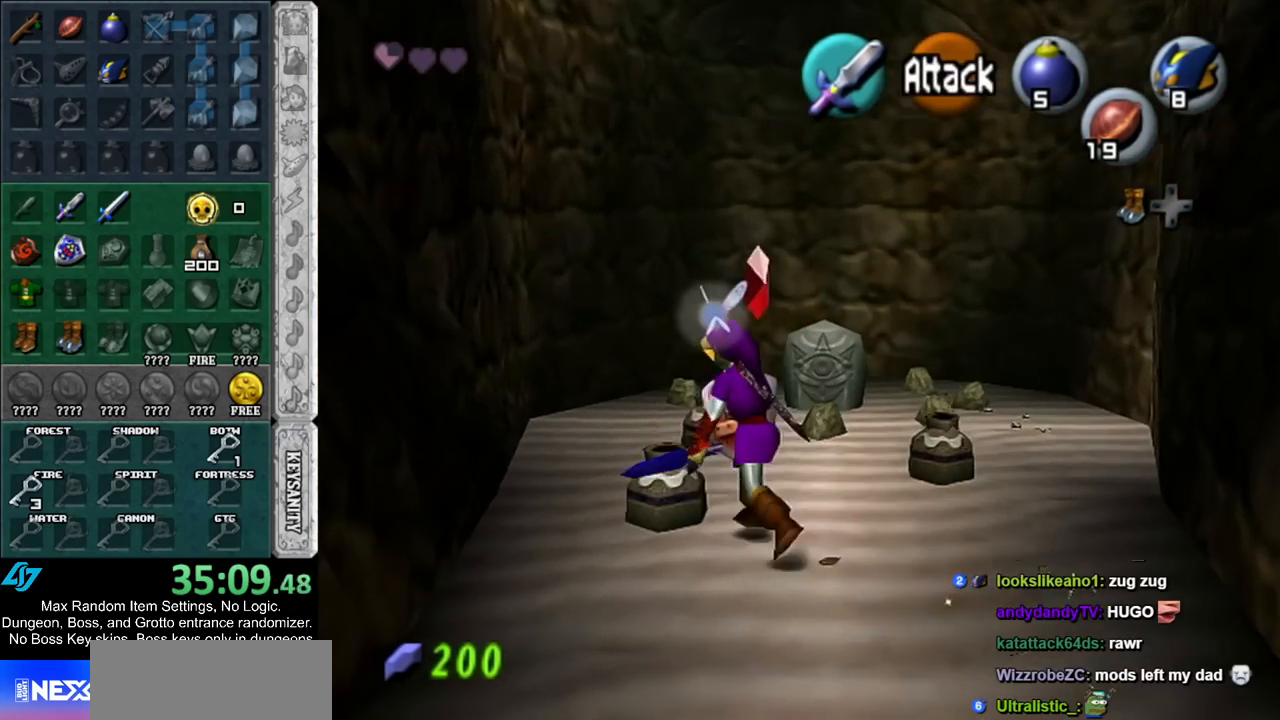
{"buttons": [], "left_stick": "up", "right_stick": "center", "events": [[33, "left_stick", "up"], [100, "B", "up"], [150, "R1", "up"]]}
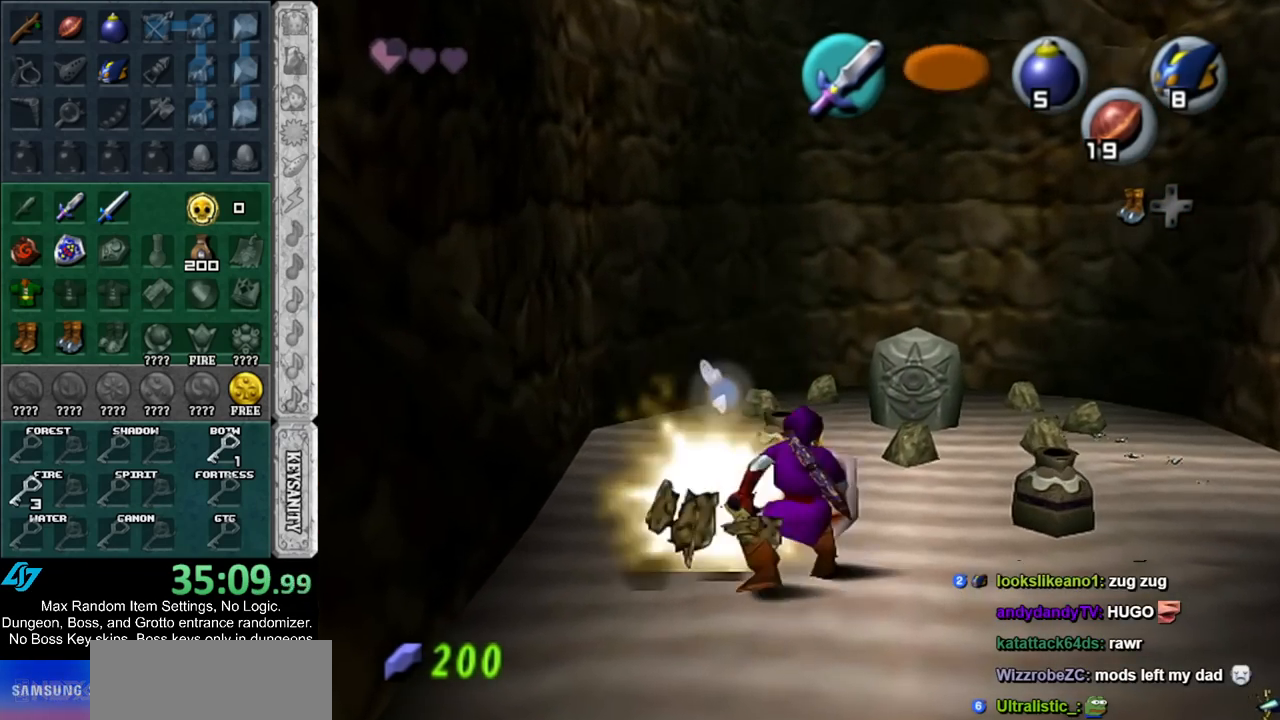
{"buttons": ["B", "R1"], "left_stick": "center", "right_stick": "center", "events": [[350, "R1", "down"], [400, "B", "down"], [500, "left_stick", "center"]]}
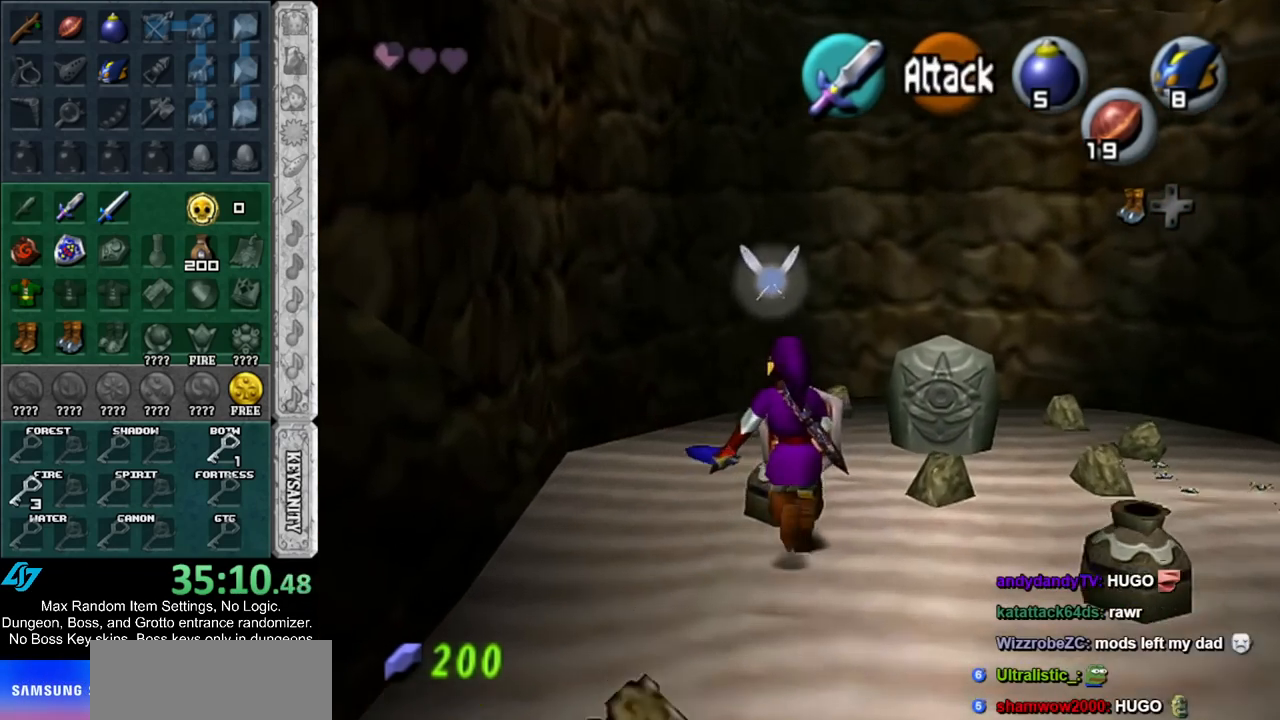
{"buttons": [], "left_stick": "right", "right_stick": "center", "events": [[33, "B", "up"], [67, "R1", "up"], [117, "left_stick", "down-right"], [400, "left_stick", "right"]]}
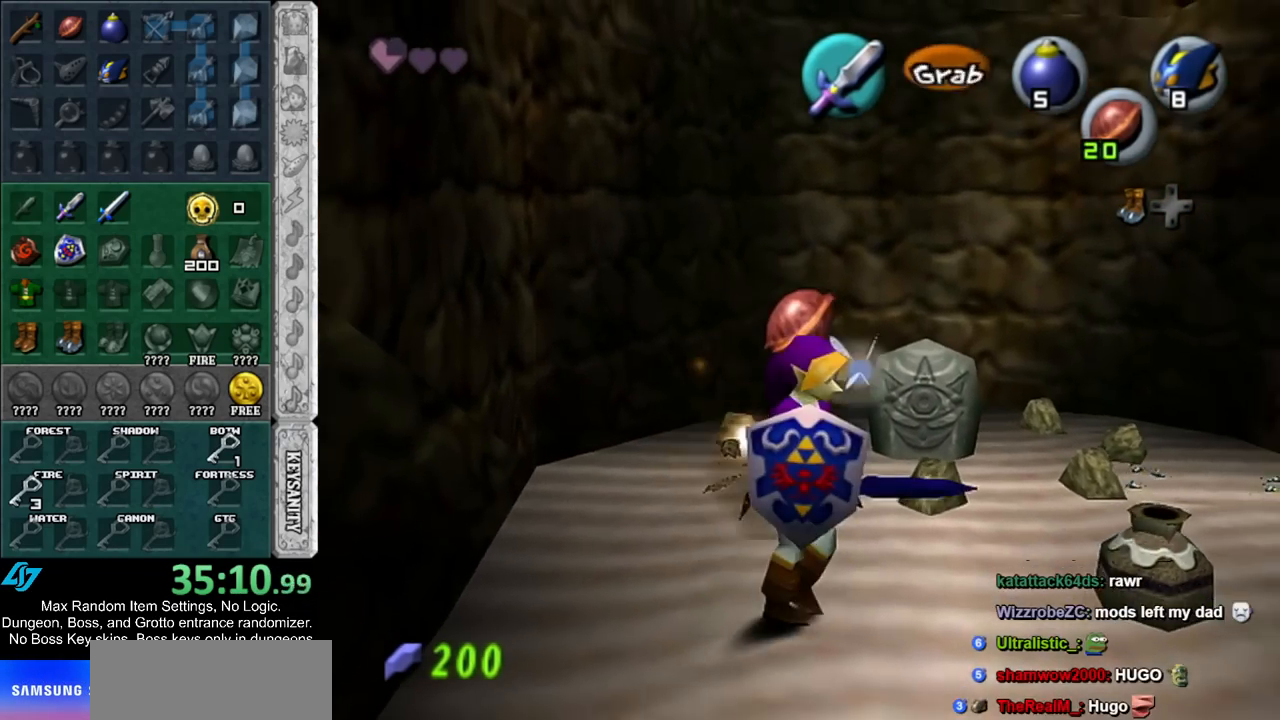
{"buttons": [], "left_stick": "center", "right_stick": "center", "events": [[150, "left_stick", "up-right"], [183, "R1", "down"], [250, "B", "down"], [300, "left_stick", "center"], [400, "B", "up"], [433, "R1", "up"]]}
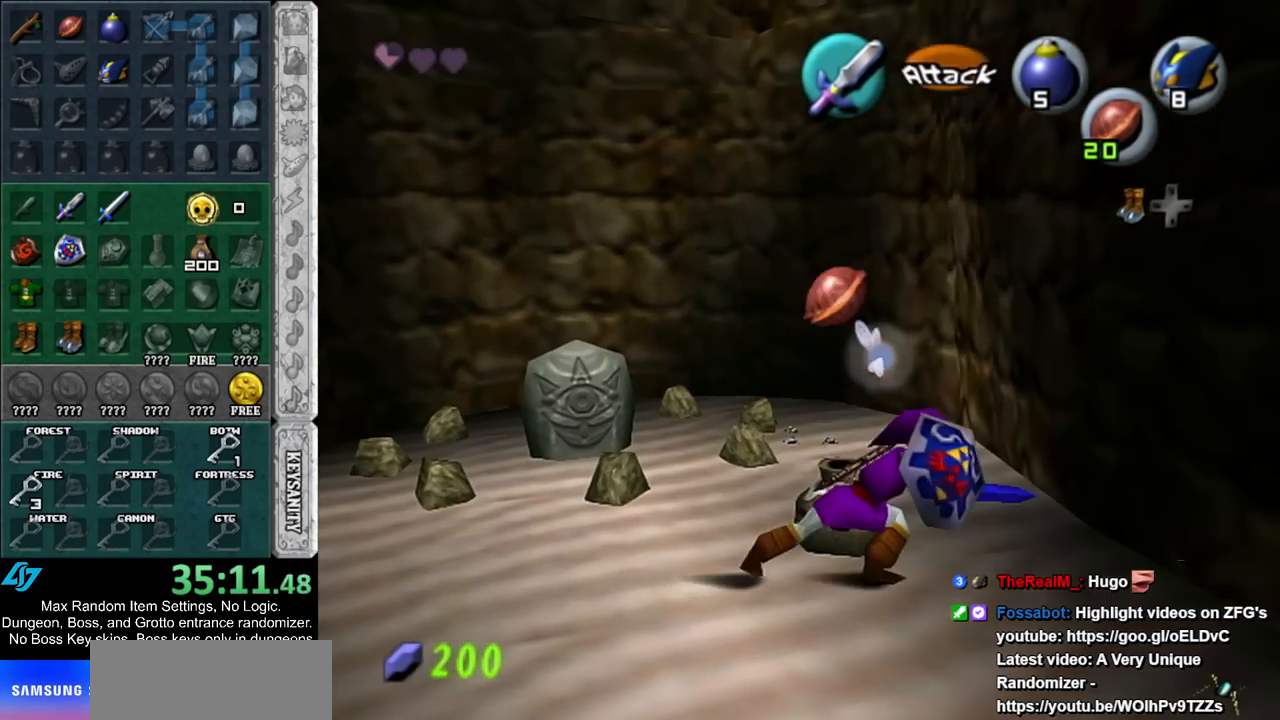
{"buttons": [], "left_stick": "up-left", "right_stick": "center", "events": [[50, "left_stick", "up"], [250, "left_stick", "up-left"]]}
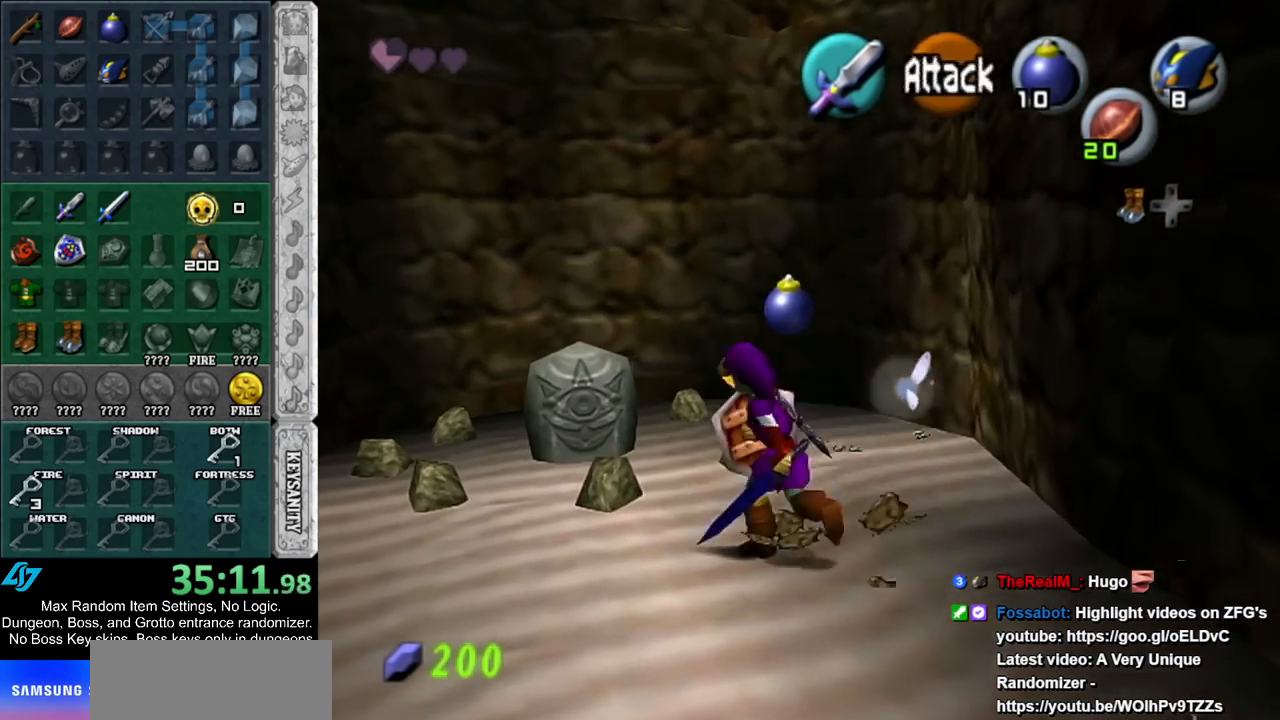
{"buttons": [], "left_stick": "center", "right_stick": "center", "events": [[117, "A", "down"], [150, "left_stick", "center"], [217, "A", "up"], [283, "A", "down"], [350, "A", "up"], [417, "A", "down"], [500, "A", "up"]]}
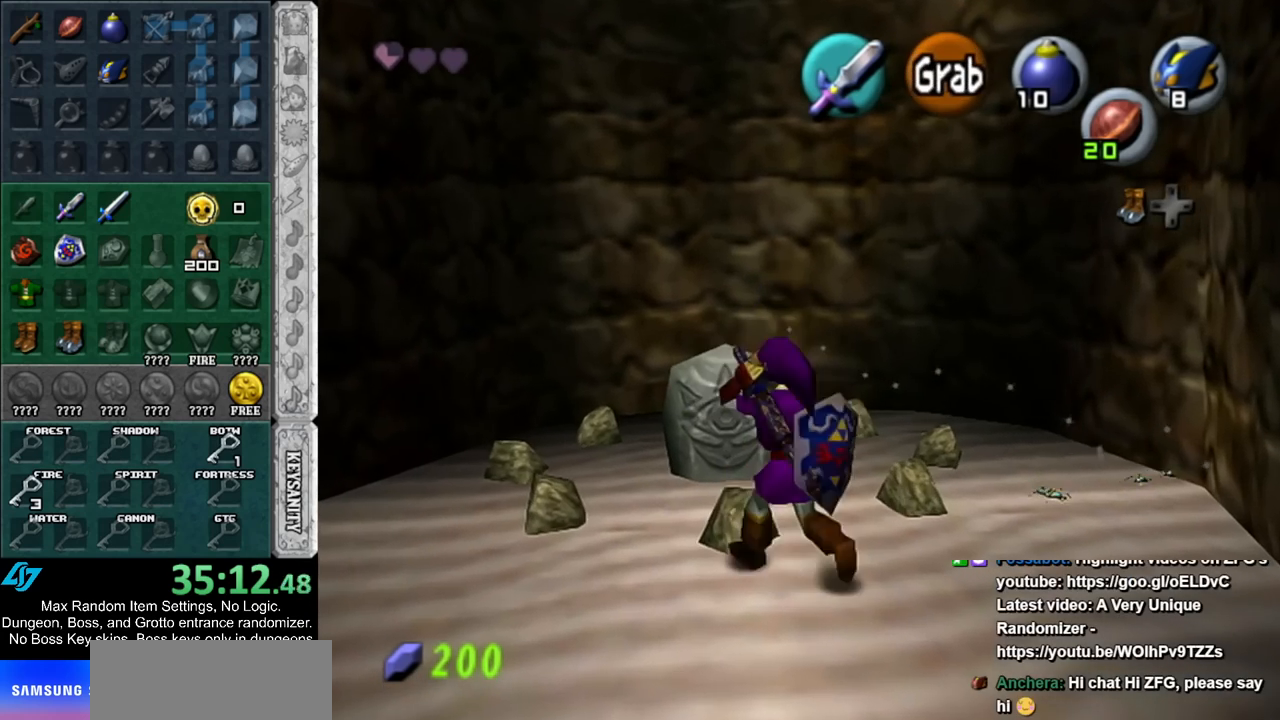
{"buttons": [], "left_stick": "up-right", "right_stick": "center", "events": [[67, "A", "down"], [150, "A", "up"], [317, "left_stick", "up-right"]]}
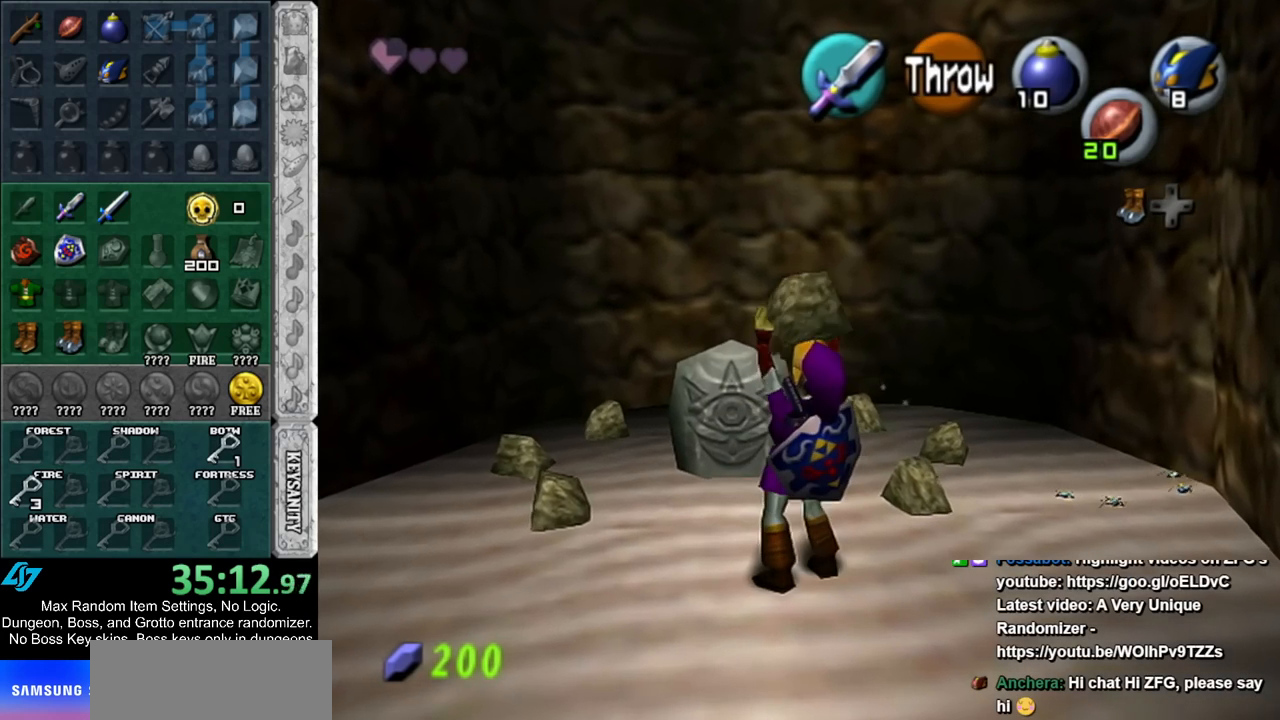
{"buttons": ["R1"], "left_stick": "center", "right_stick": "center", "events": [[367, "R1", "down"], [500, "left_stick", "center"]]}
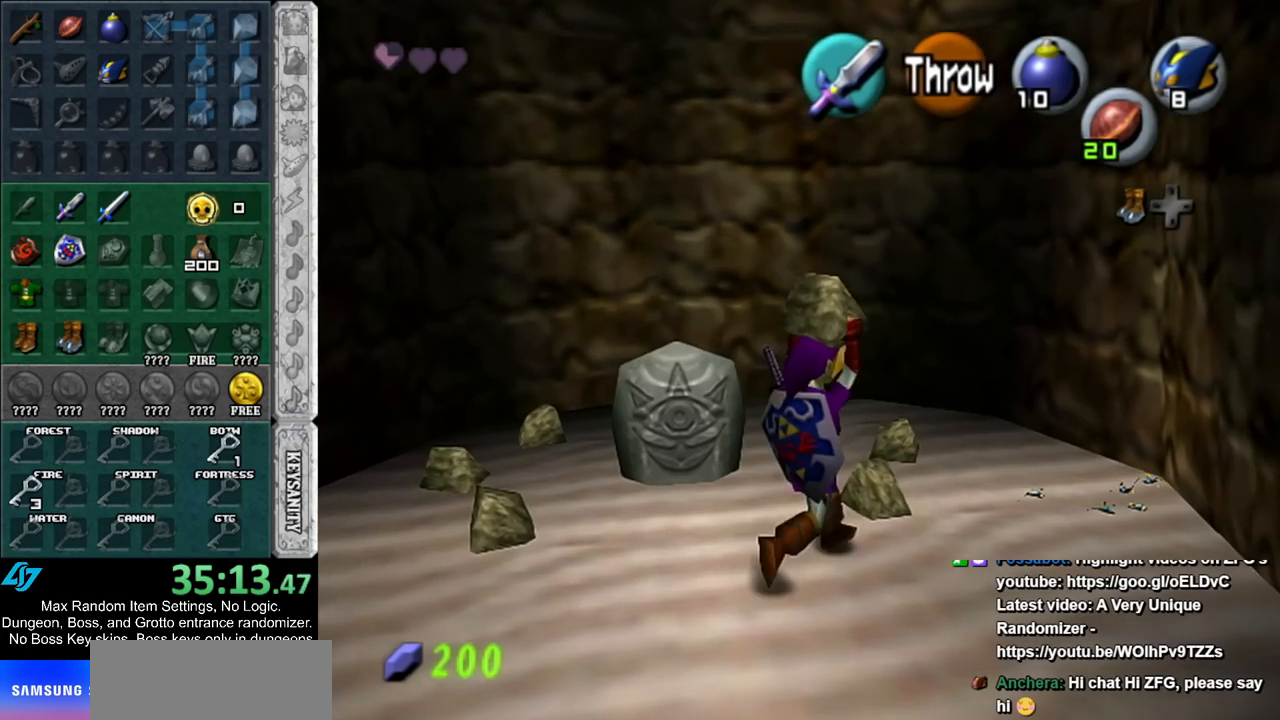
{"buttons": [], "left_stick": "center", "right_stick": "center", "events": [[33, "R1", "up"], [83, "A", "down"], [183, "A", "up"], [217, "A", "down"], [317, "A", "up"], [383, "A", "down"], [500, "A", "up"]]}
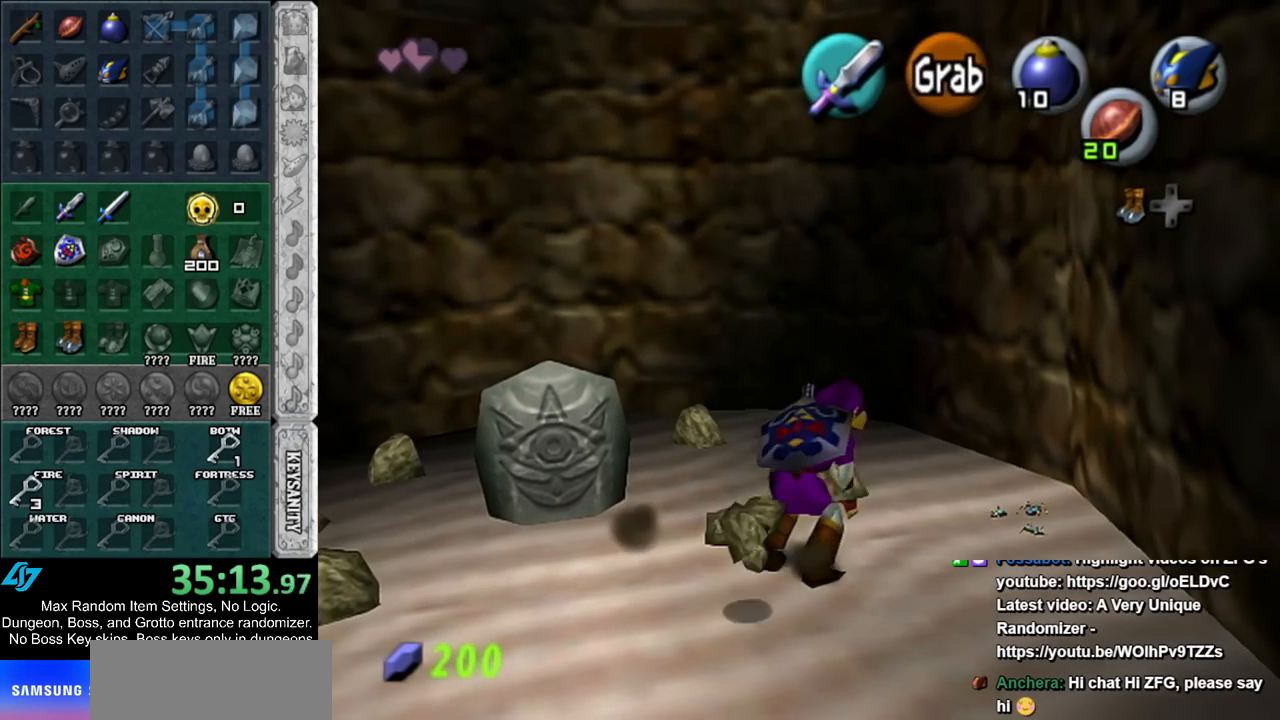
{"buttons": [], "left_stick": "up", "right_stick": "center", "events": [[67, "left_stick", "up"]]}
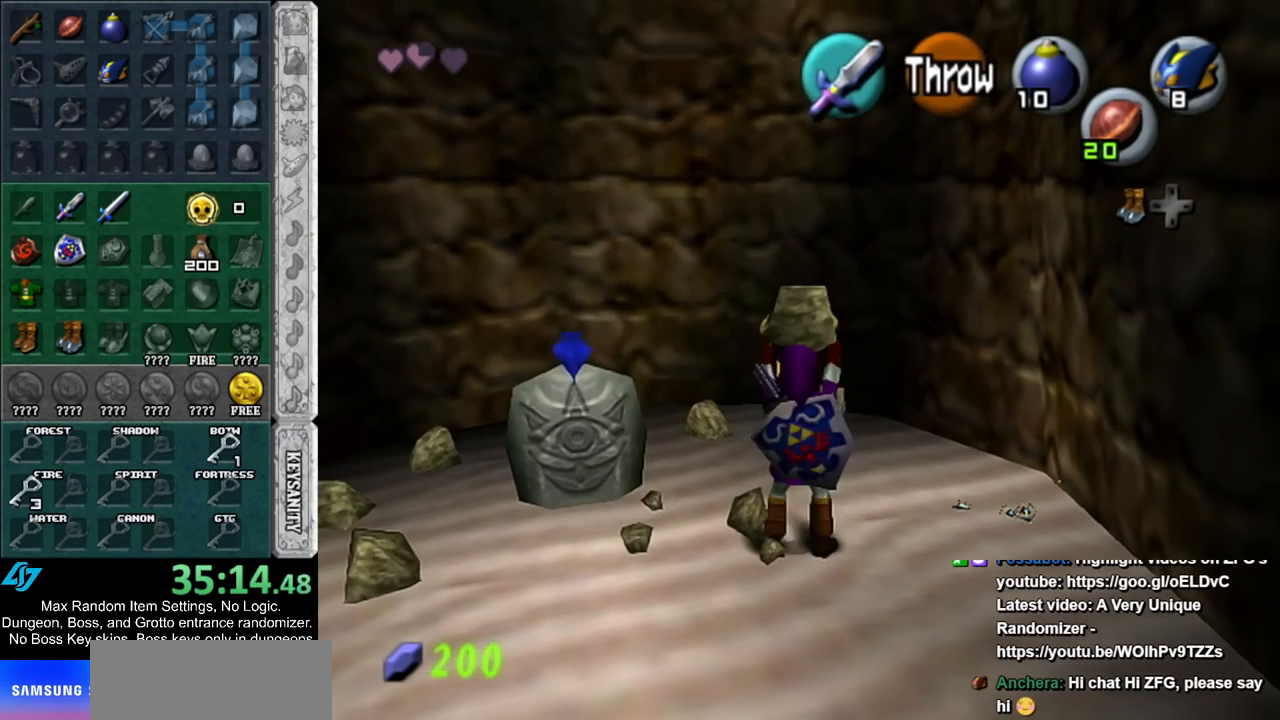
{"buttons": [], "left_stick": "center", "right_stick": "center", "events": [[217, "R1", "down"], [333, "left_stick", "center"], [367, "R1", "up"], [400, "A", "down"], [500, "A", "up"]]}